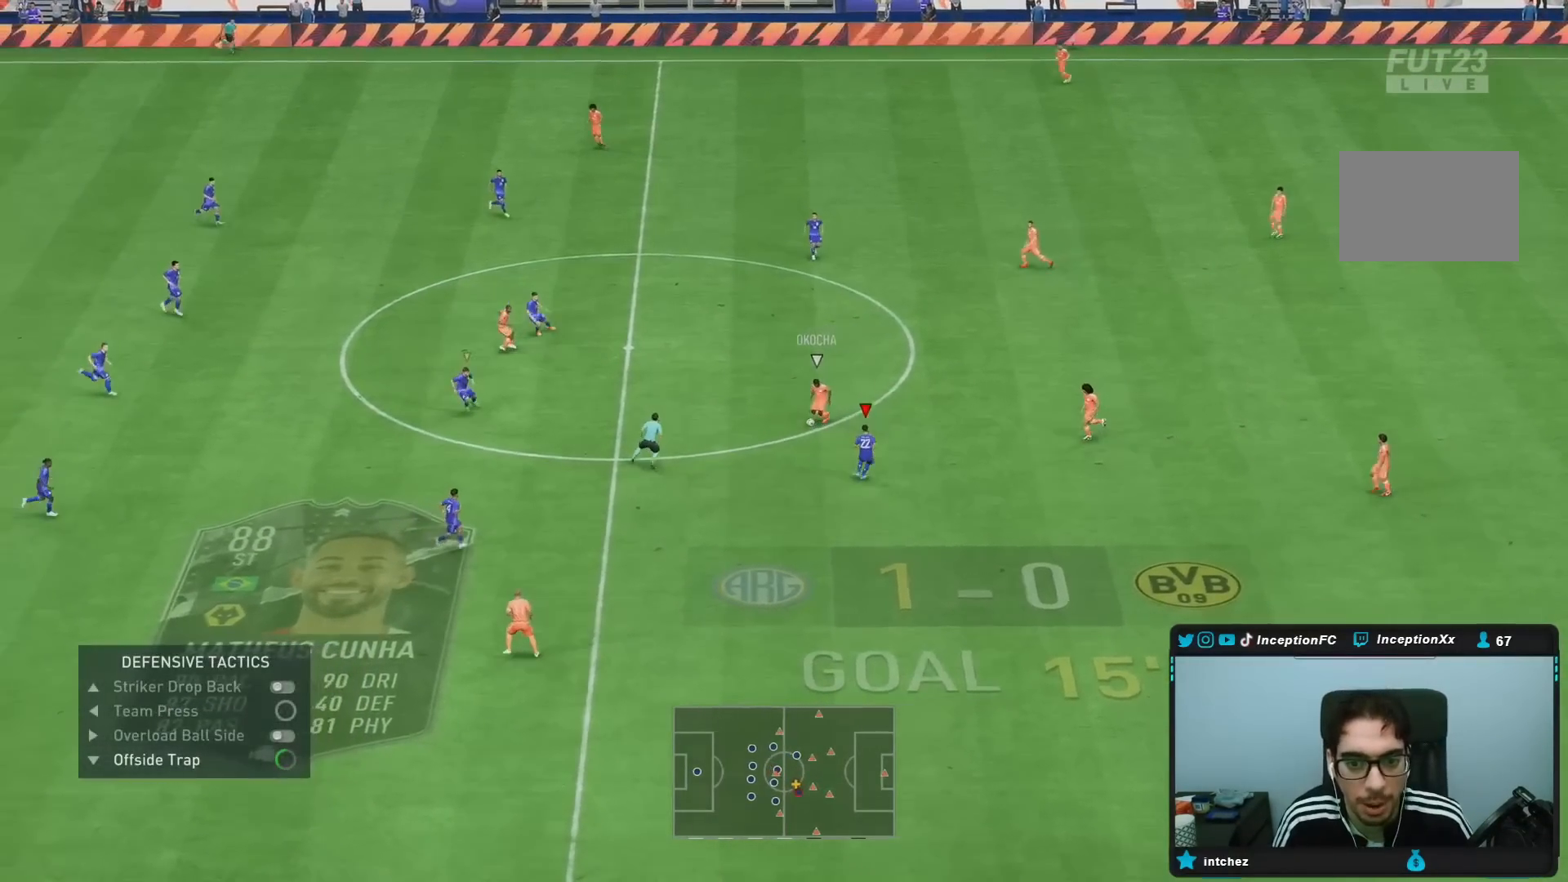
Gameplay with a controller (PlayStation layout); each line is a JSON object with the inputs held at the frame after it (dt_ms = milliseconds from this image to that frame). "events" lists button and stick changes between this image and that frame as [ms after this image, input, new state], when the widget could be followed in between. Not read: L3 R3.
{"dt_ms": 500, "buttons": ["L2", "R2"], "left_stick": "down-right", "right_stick": "center", "events": [[283, "right_stick", "left"], [333, "R1", "down"], [383, "L2", "up"], [433, "right_stick", "center"], [450, "L2", "down"], [500, "R1", "up"]]}
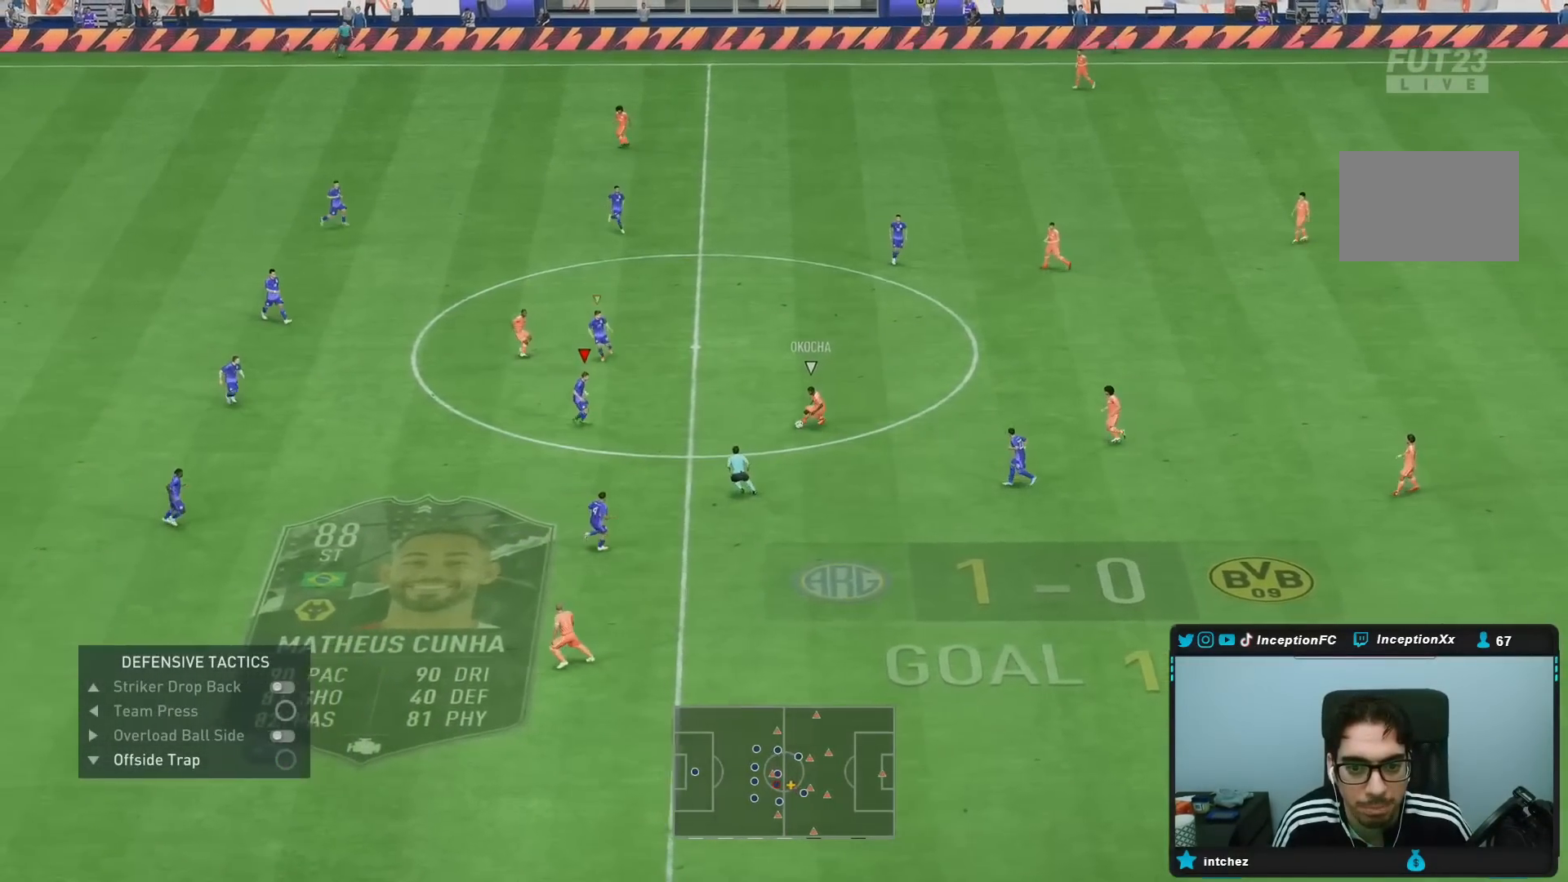
{"dt_ms": 500, "buttons": ["L2", "R1", "R2"], "left_stick": "down", "right_stick": "center", "events": [[67, "R1", "down"], [267, "left_stick", "down"]]}
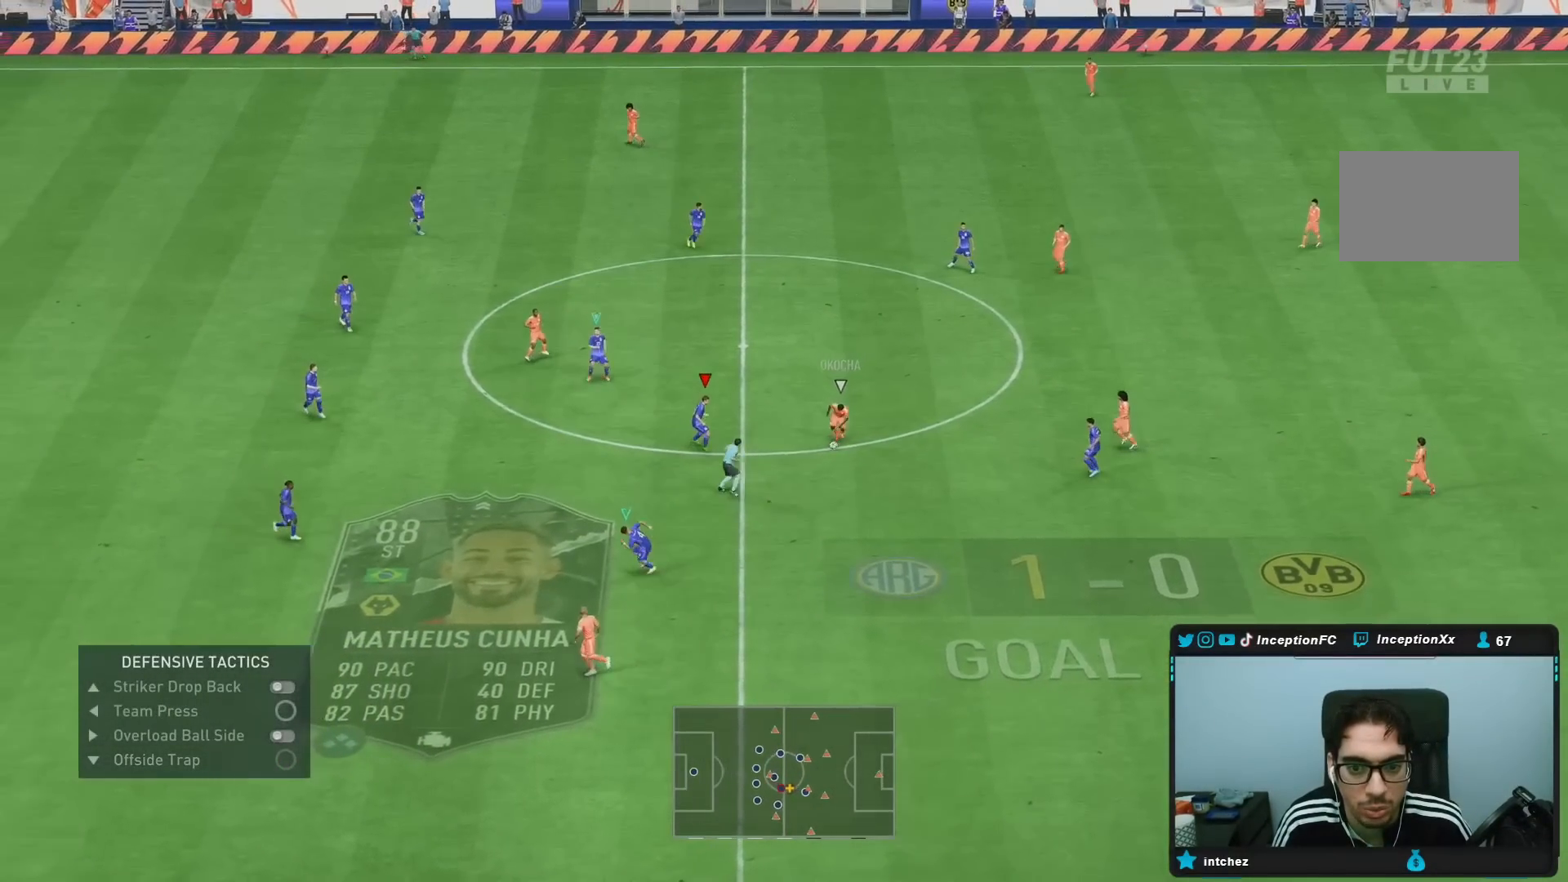
{"dt_ms": 500, "buttons": ["L2", "R2"], "left_stick": "down", "right_stick": "center", "events": [[217, "L2", "up"], [367, "R1", "up"], [417, "L2", "down"]]}
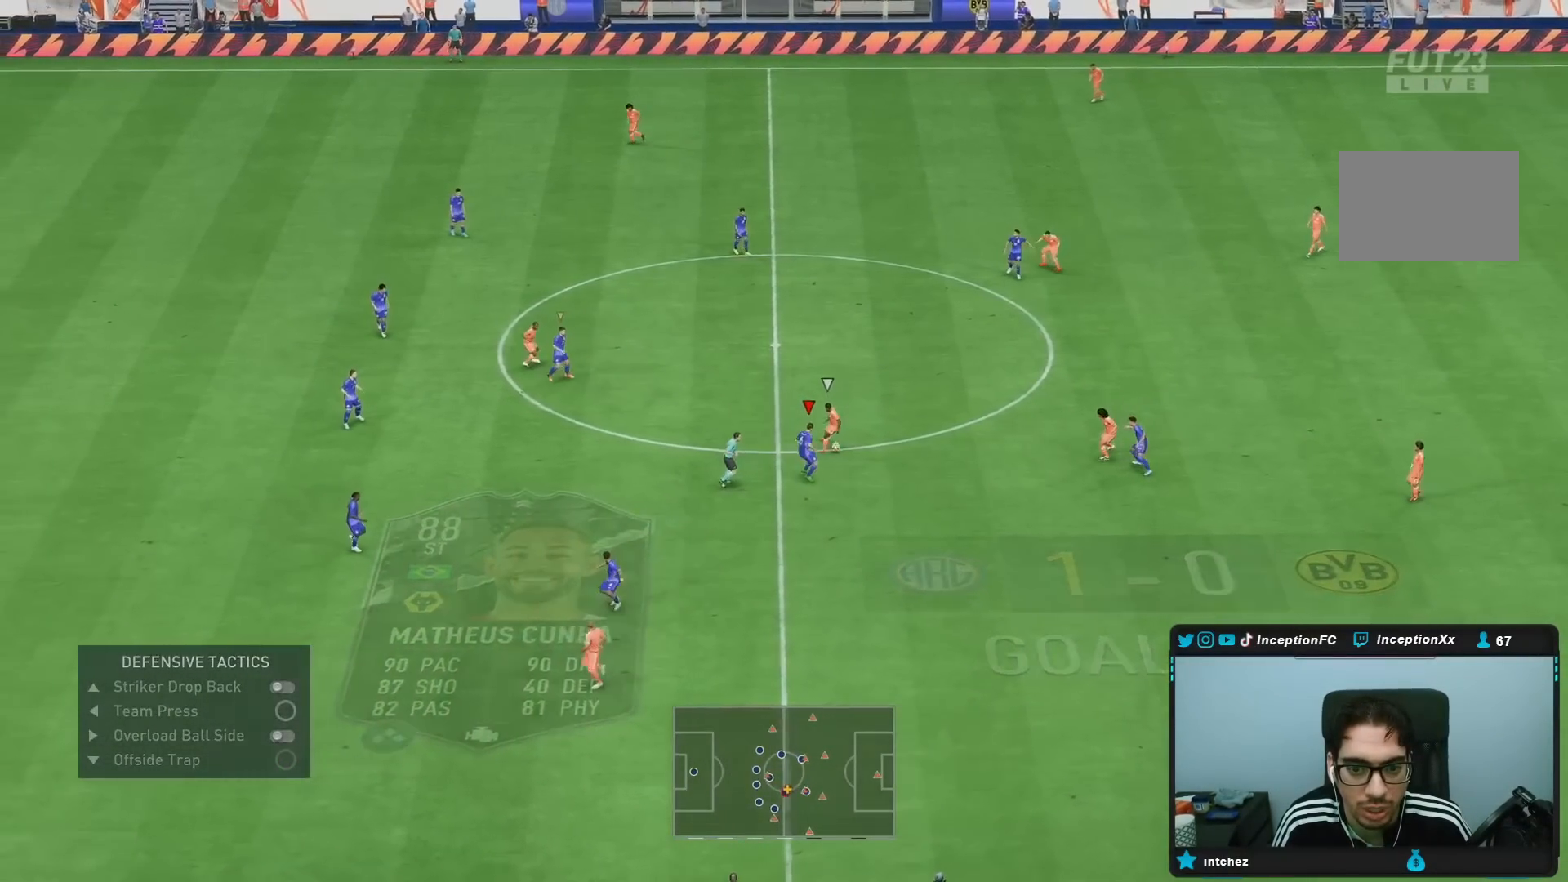
{"dt_ms": 500, "buttons": ["L2", "R1"], "left_stick": "left", "right_stick": "center", "events": [[50, "R2", "up"], [317, "R1", "down"], [317, "left_stick", "down-left"], [417, "R1", "up"], [417, "left_stick", "left"], [483, "R1", "down"]]}
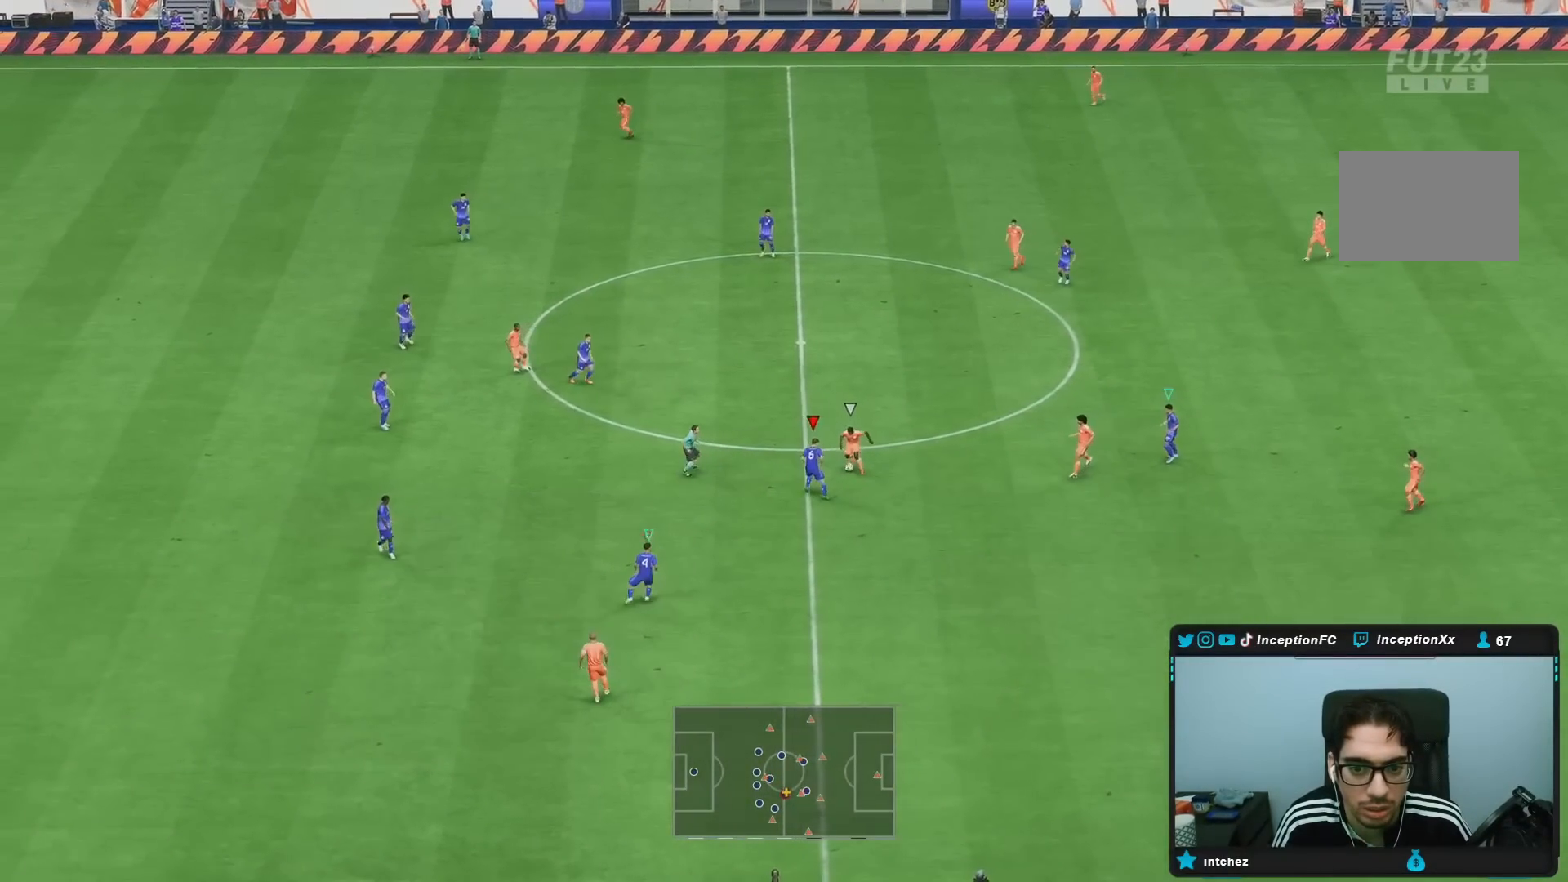
{"dt_ms": 500, "buttons": ["L2"], "left_stick": "right", "right_stick": "center", "events": [[33, "R2", "down"], [183, "left_stick", "up"], [350, "left_stick", "right"], [383, "R1", "up"], [483, "R2", "up"]]}
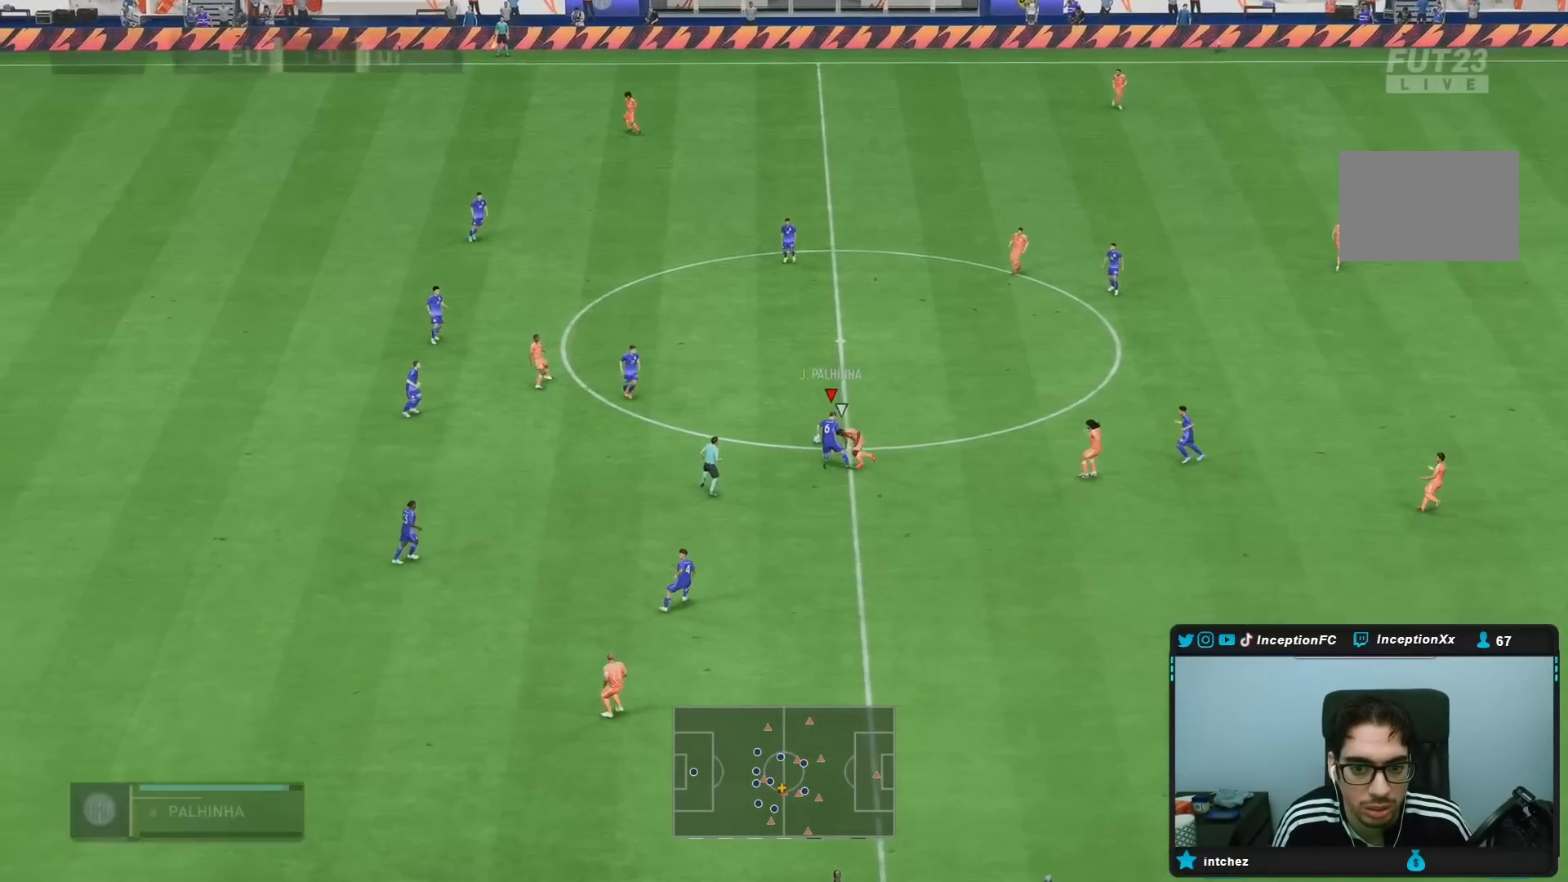
{"dt_ms": 500, "buttons": [], "left_stick": "right", "right_stick": "center", "events": [[383, "L2", "up"]]}
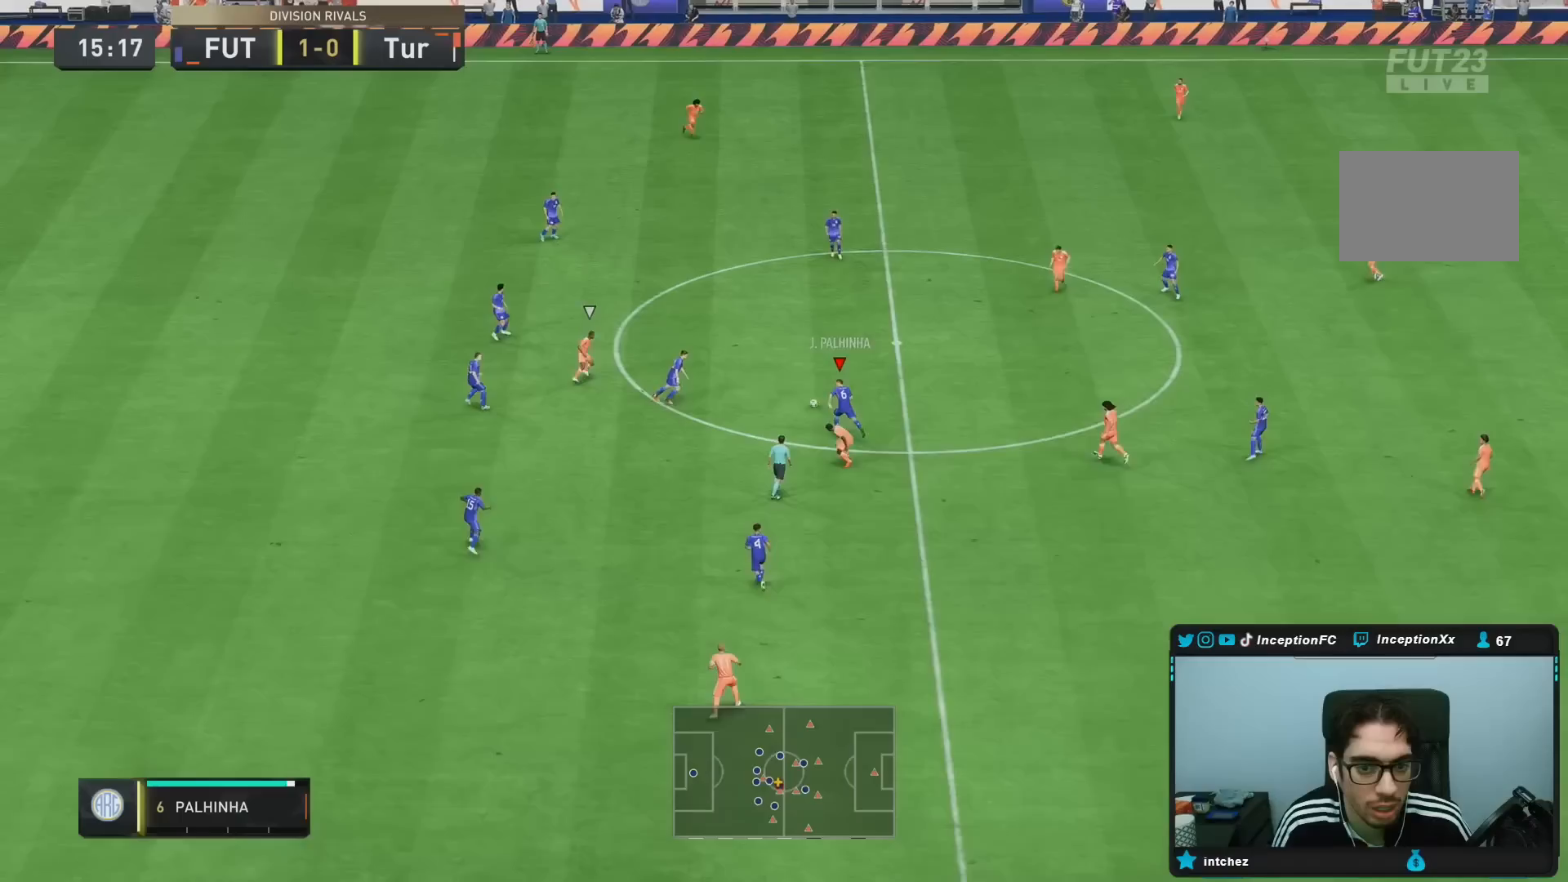
{"dt_ms": 500, "buttons": [], "left_stick": "up", "right_stick": "center", "events": [[117, "CROSS", "down"], [300, "left_stick", "up"], [333, "CROSS", "up"]]}
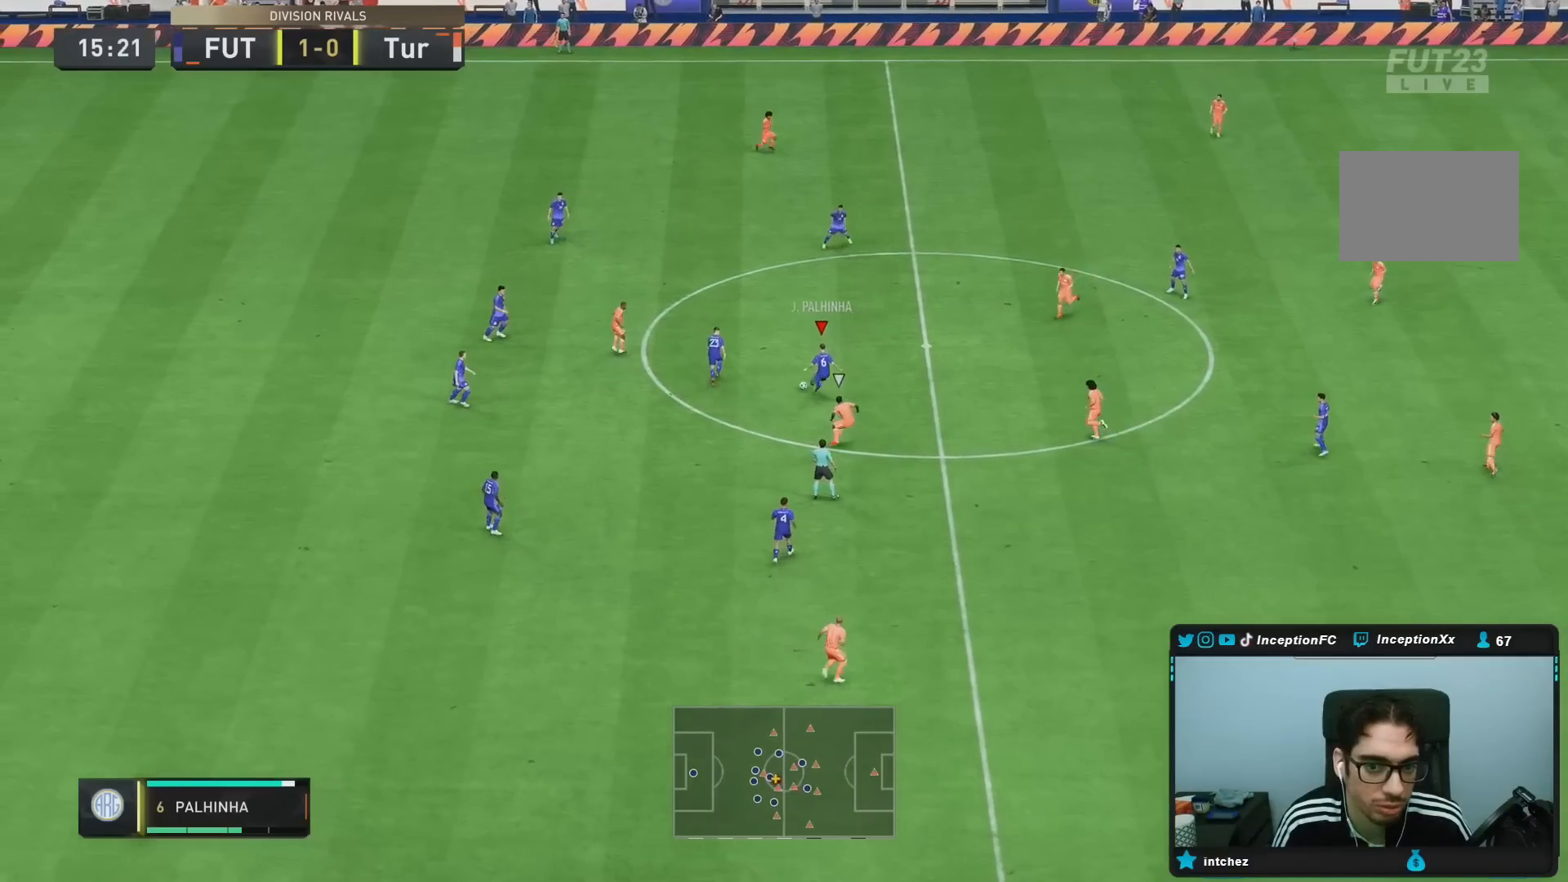
{"dt_ms": 500, "buttons": [], "left_stick": "center", "right_stick": "center", "events": [[117, "left_stick", "down"], [300, "L1", "down"], [300, "left_stick", "center"], [433, "L1", "up"]]}
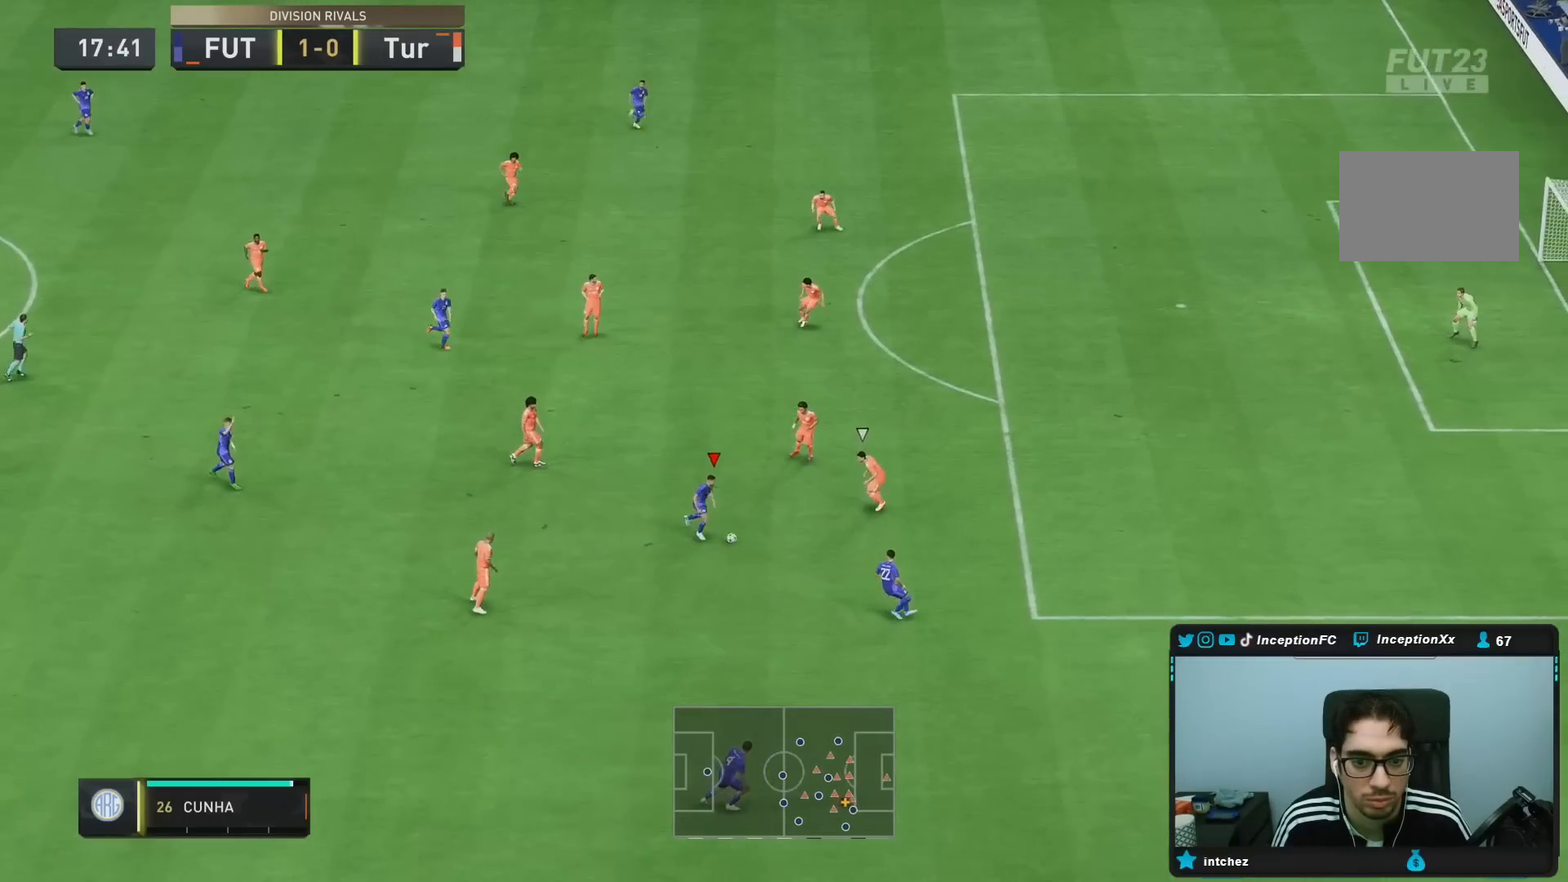
{"dt_ms": 500, "buttons": [], "left_stick": "left", "right_stick": "center", "events": [[167, "left_stick", "left"]]}
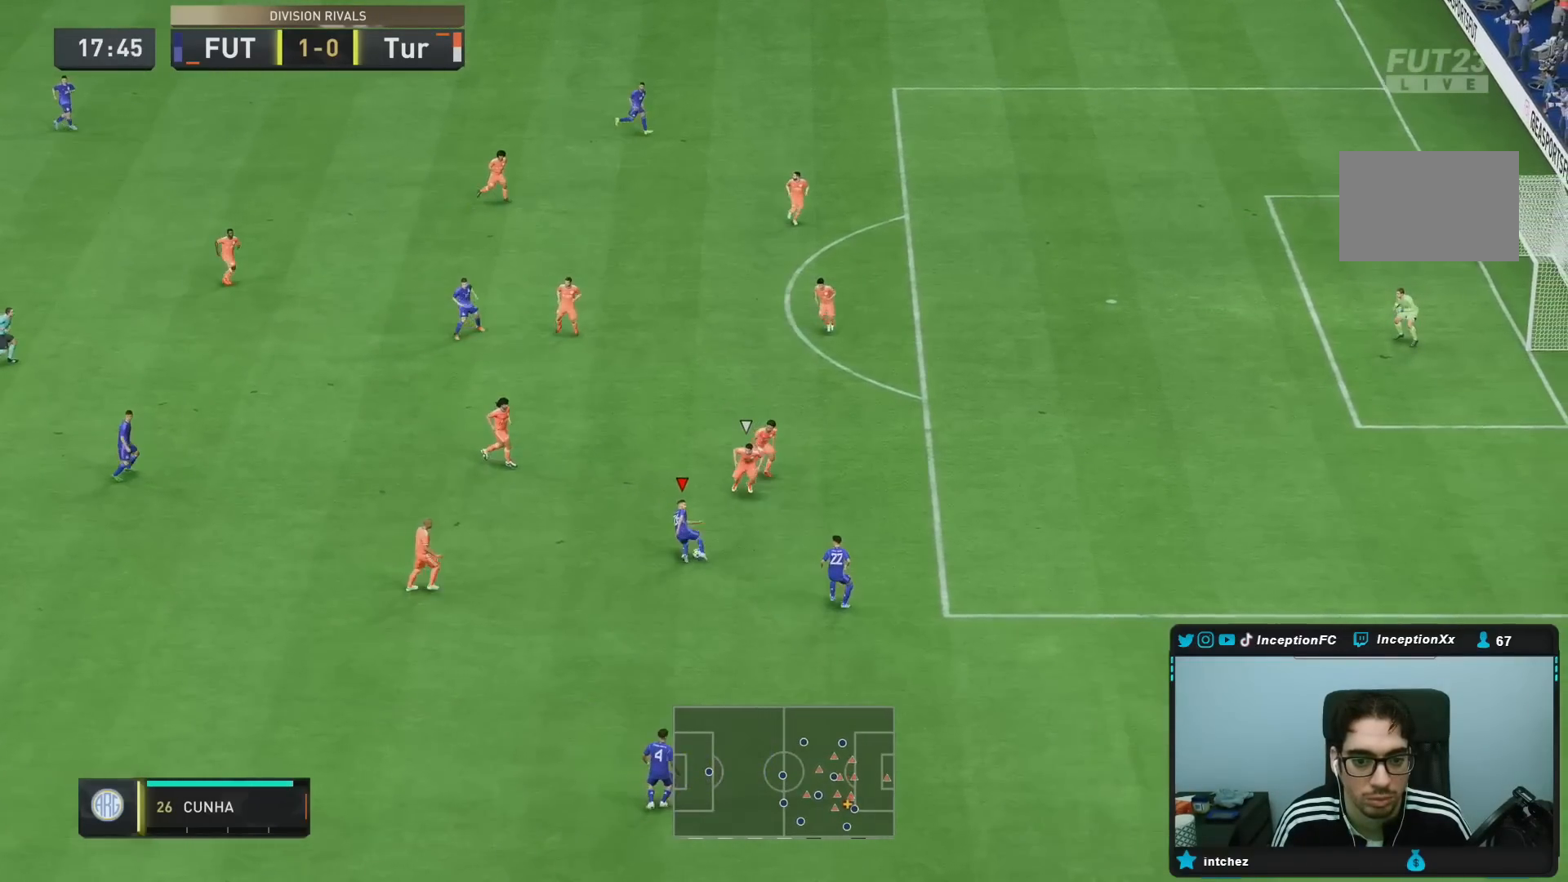
{"dt_ms": 500, "buttons": [], "left_stick": "center", "right_stick": "center", "events": [[100, "CROSS", "down"], [183, "CROSS", "up"], [317, "left_stick", "center"]]}
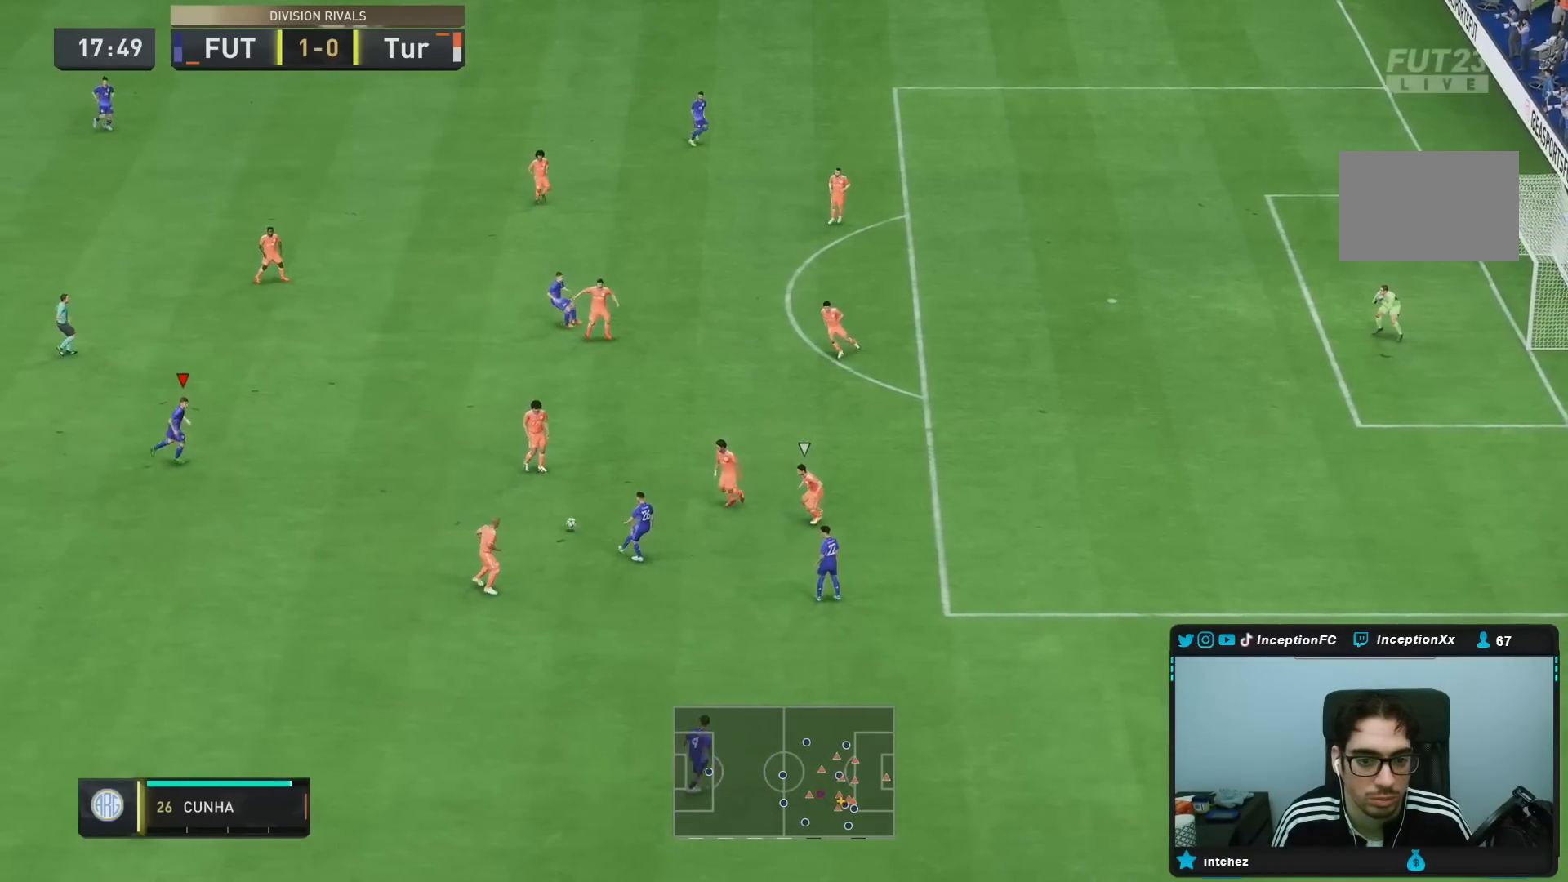
{"dt_ms": 500, "buttons": [], "left_stick": "right", "right_stick": "center", "events": [[200, "left_stick", "right"]]}
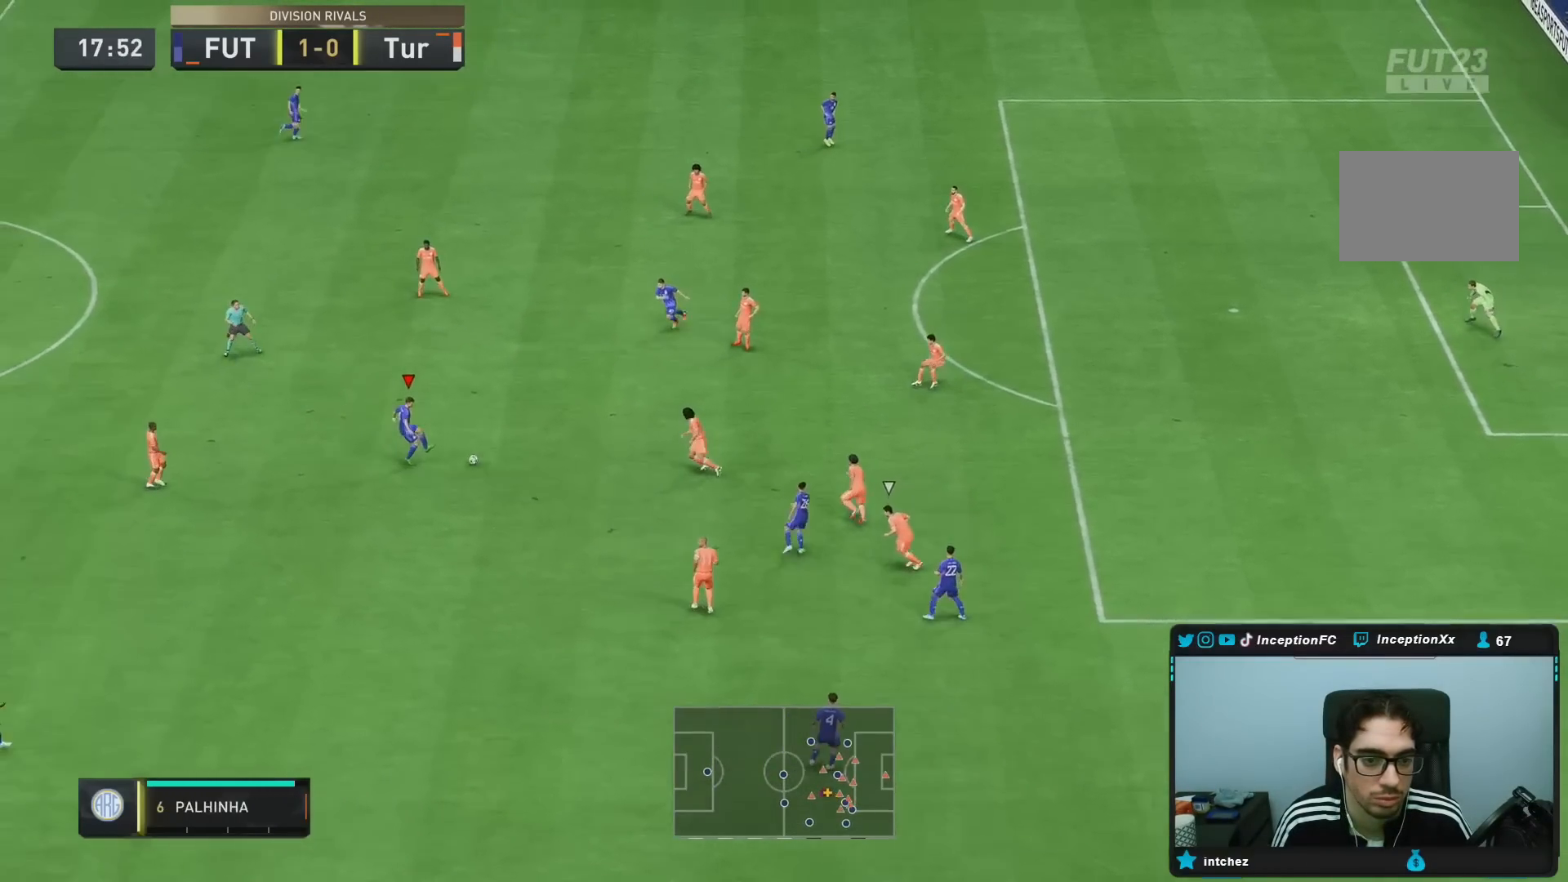
{"dt_ms": 500, "buttons": [], "left_stick": "down", "right_stick": "center", "events": [[200, "right_stick", "down"], [267, "left_stick", "center"], [300, "right_stick", "center"], [400, "left_stick", "down"]]}
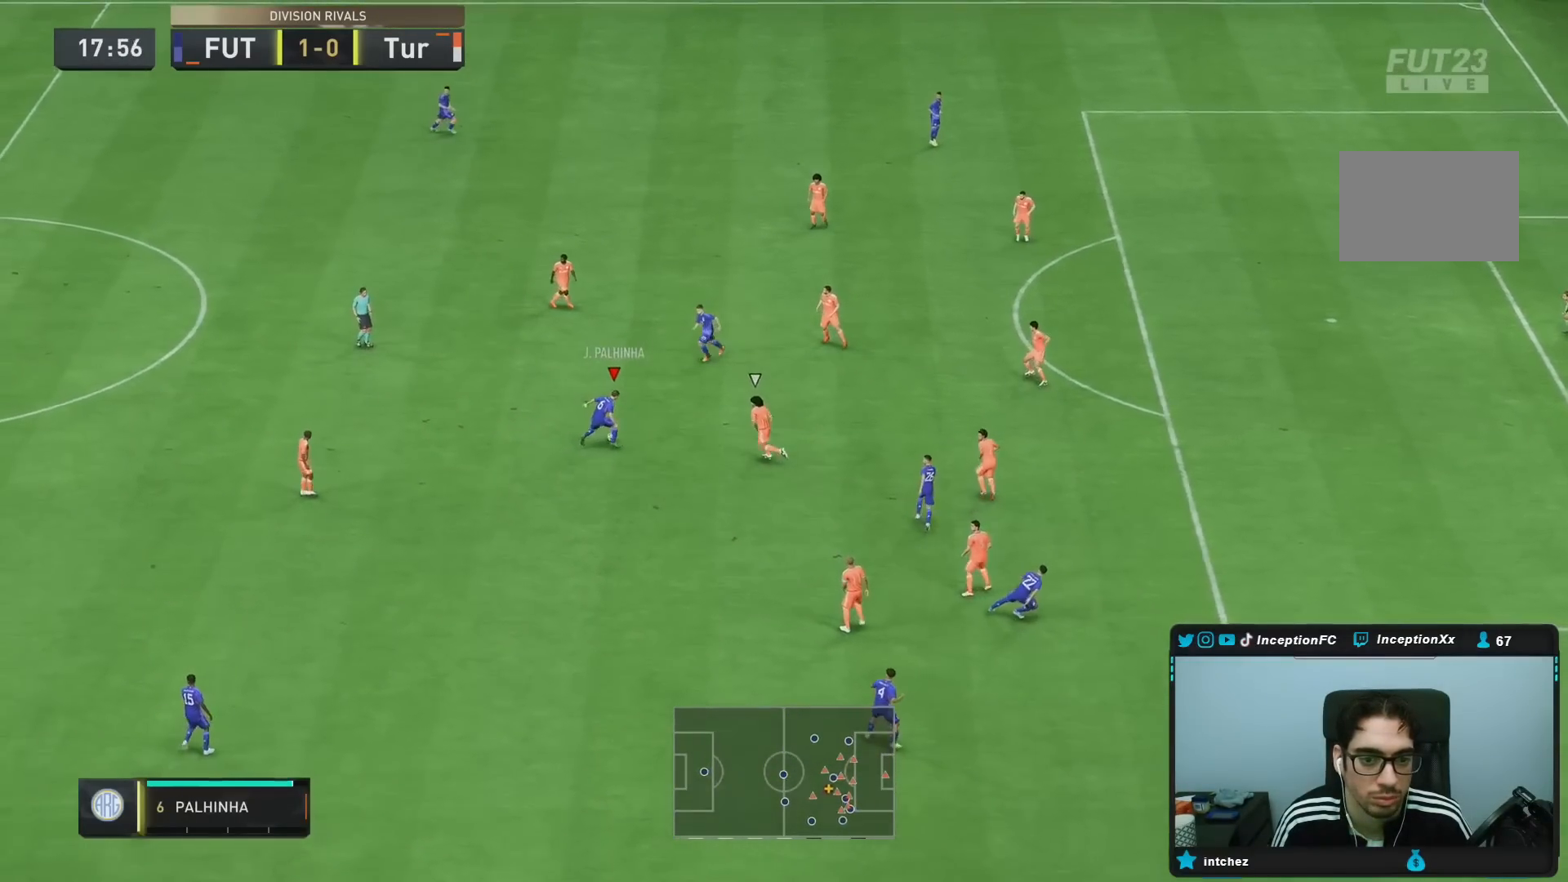
{"dt_ms": 500, "buttons": ["L1"], "left_stick": "down", "right_stick": "center", "events": [[500, "L1", "down"]]}
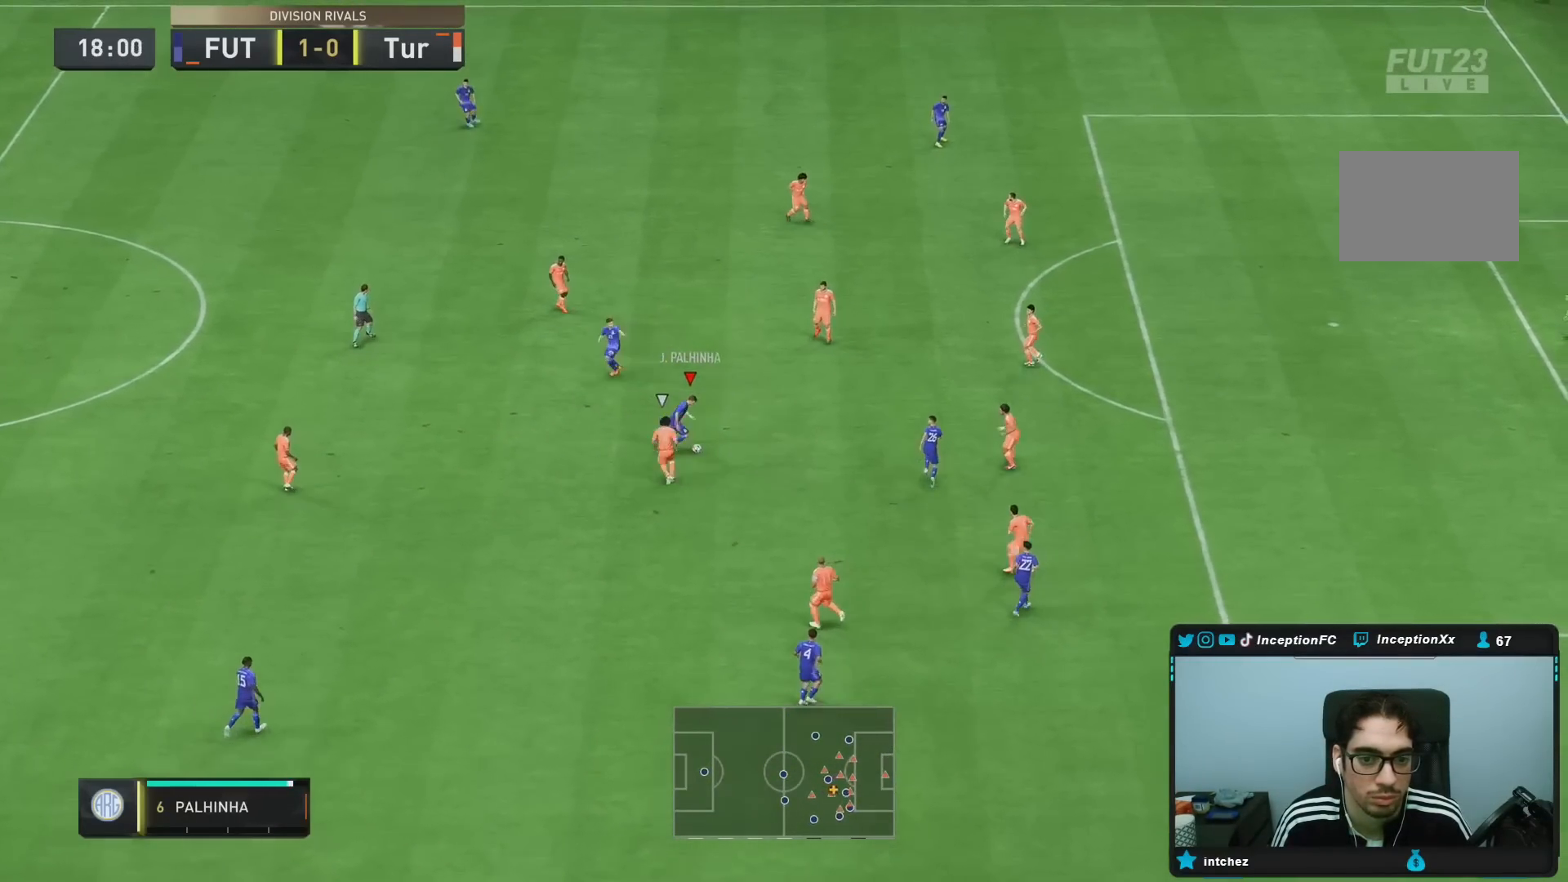
{"dt_ms": 500, "buttons": [], "left_stick": "center", "right_stick": "center", "events": [[50, "left_stick", "center"], [133, "L1", "up"]]}
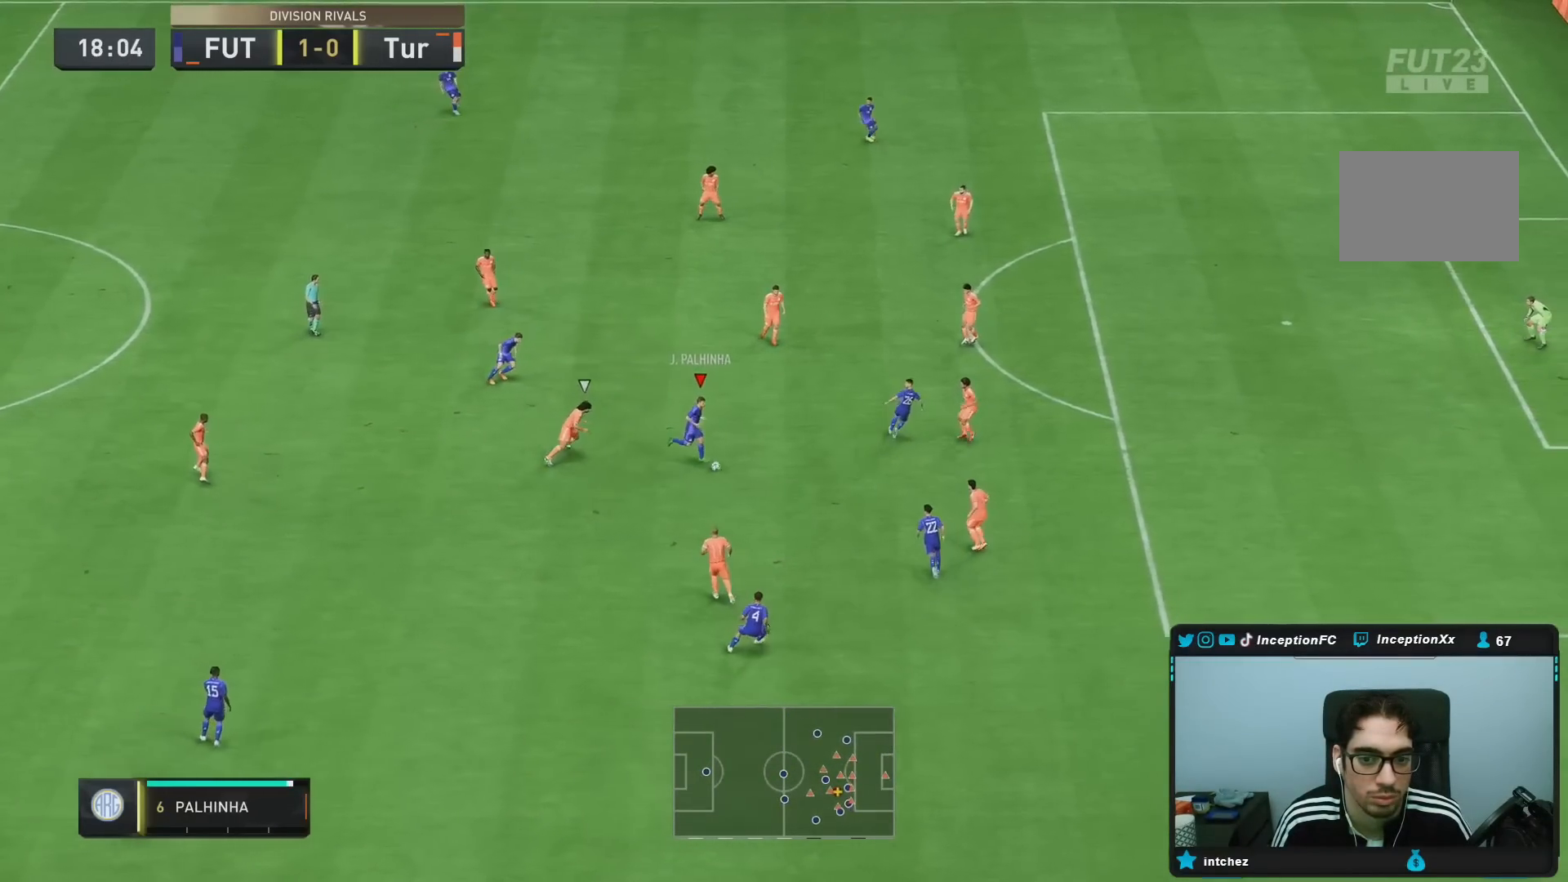
{"dt_ms": 500, "buttons": [], "left_stick": "down", "right_stick": "center", "events": [[50, "CROSS", "down"], [83, "left_stick", "up"], [183, "CROSS", "up"], [183, "left_stick", "right"], [483, "left_stick", "down"]]}
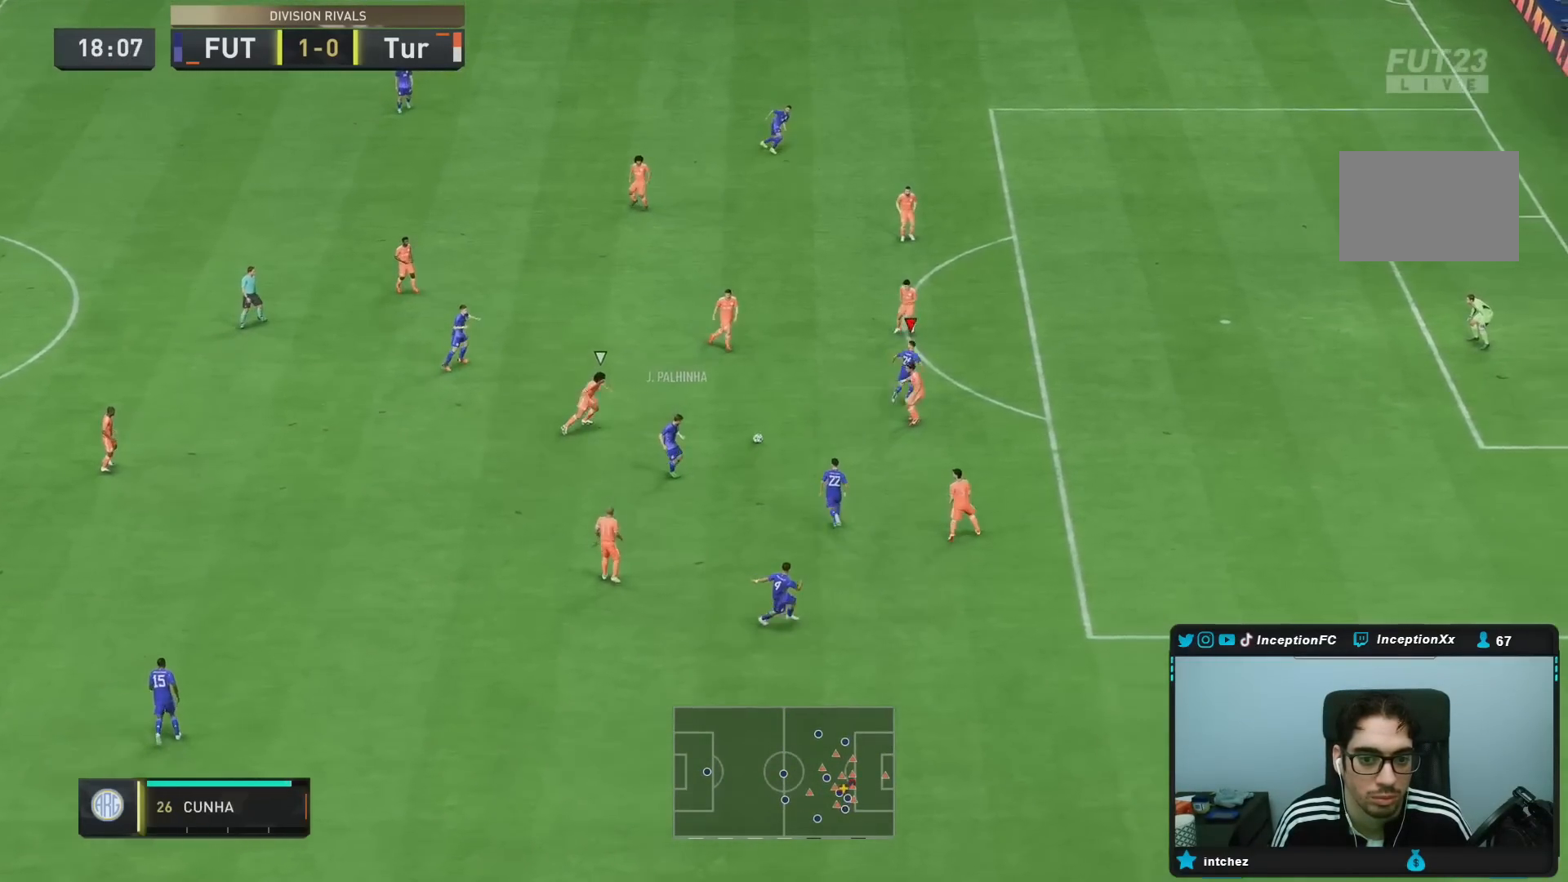
{"dt_ms": 500, "buttons": [], "left_stick": "down-left", "right_stick": "center", "events": [[83, "left_stick", "down-left"]]}
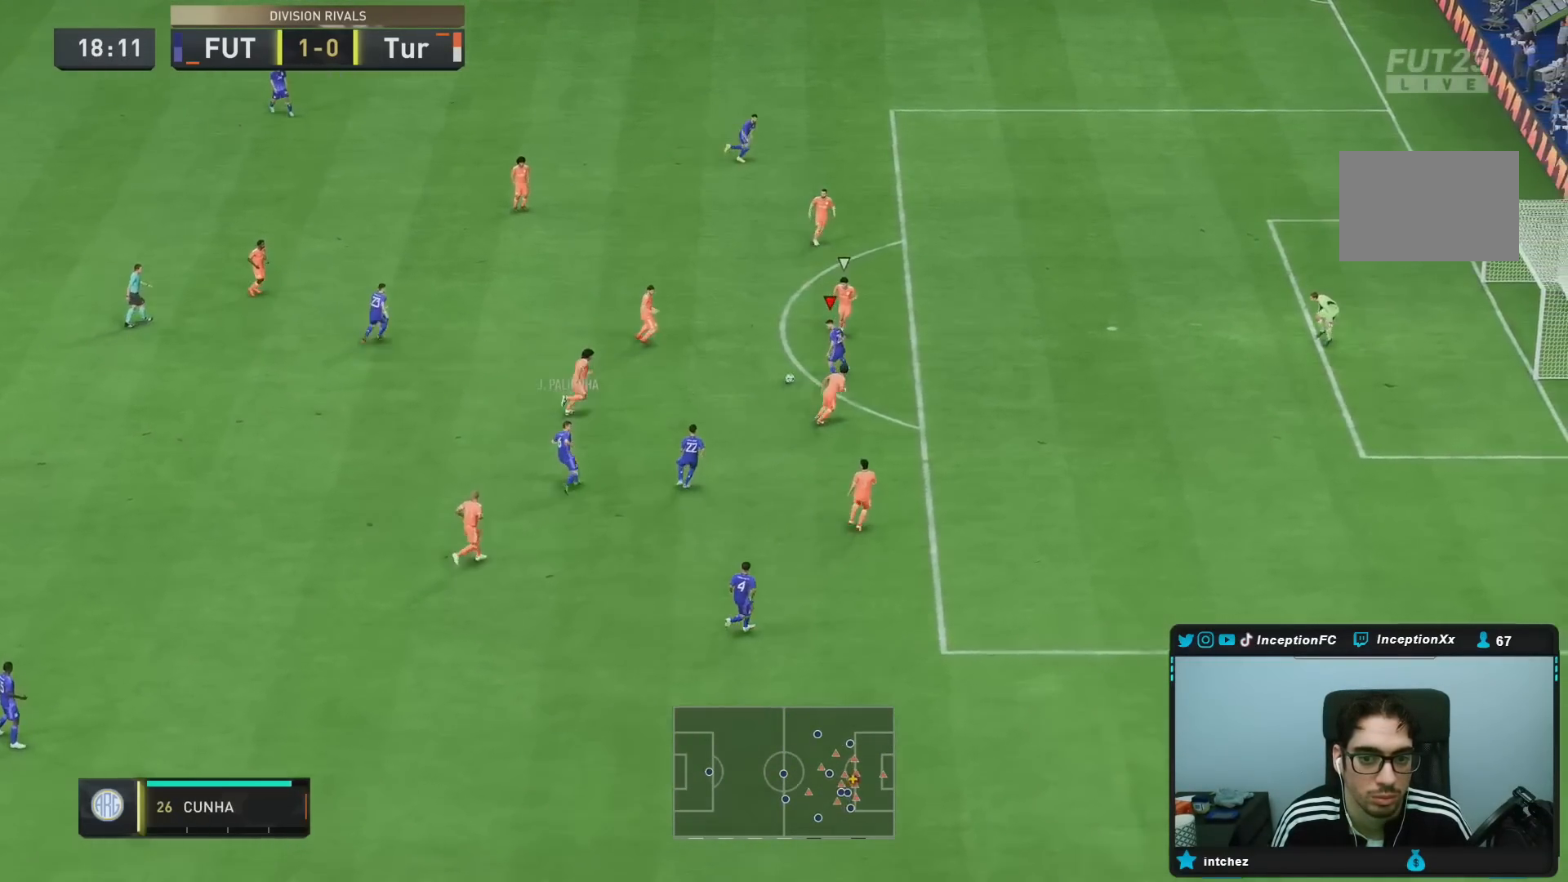
{"dt_ms": 500, "buttons": [], "left_stick": "down", "right_stick": "center", "events": [[300, "CROSS", "down"], [333, "left_stick", "down"], [433, "CROSS", "up"]]}
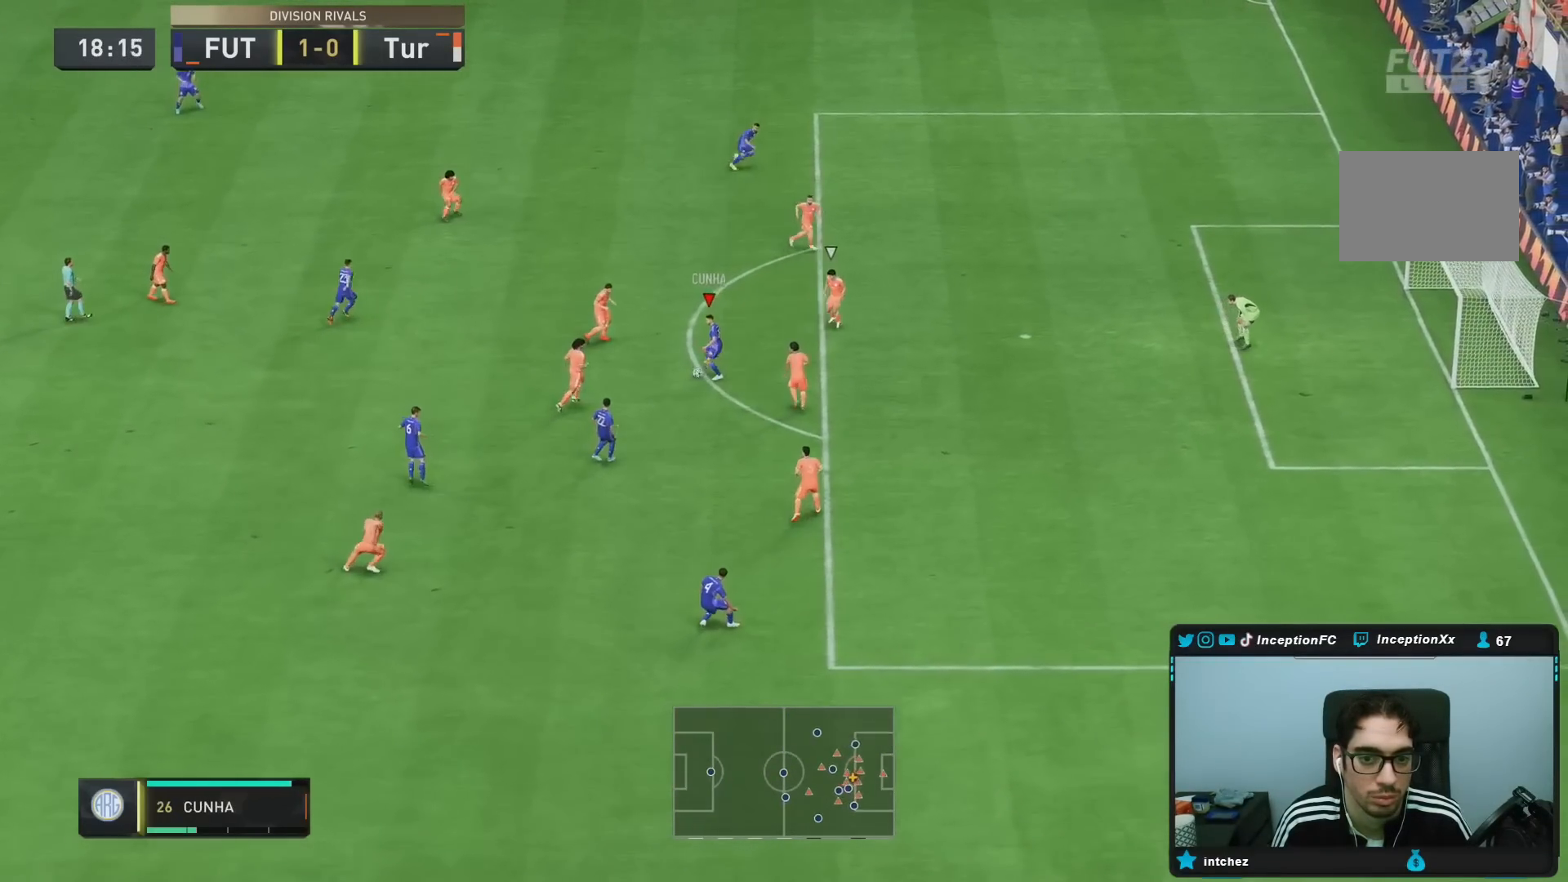
{"dt_ms": 500, "buttons": [], "left_stick": "down-right", "right_stick": "center", "events": [[333, "left_stick", "down-right"]]}
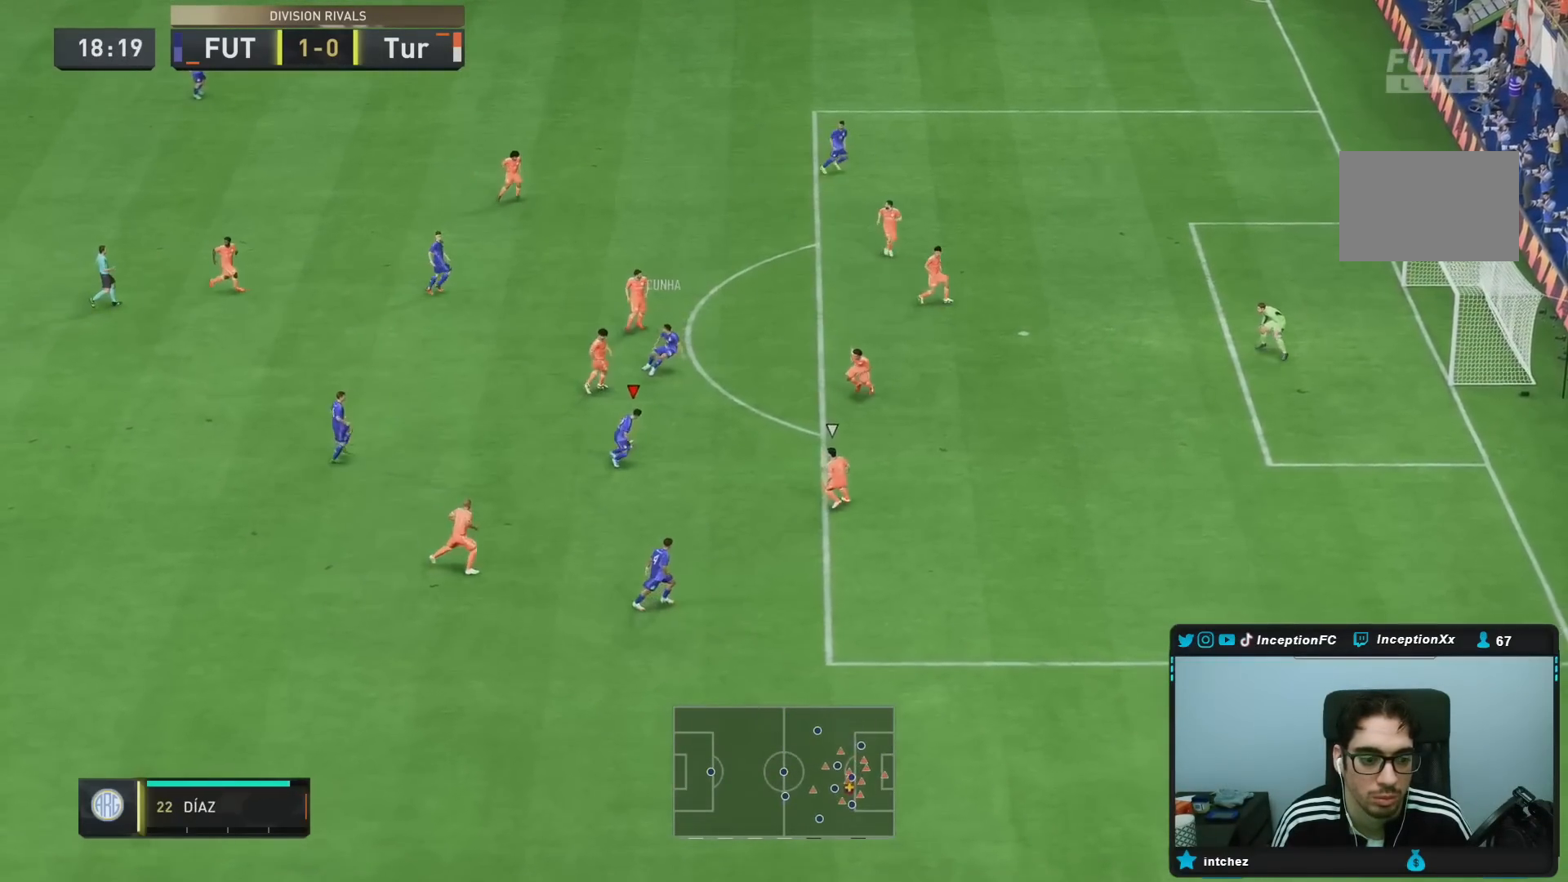
{"dt_ms": 500, "buttons": ["L1"], "left_stick": "down-right", "right_stick": "down", "events": [[350, "L1", "down"], [383, "right_stick", "down"]]}
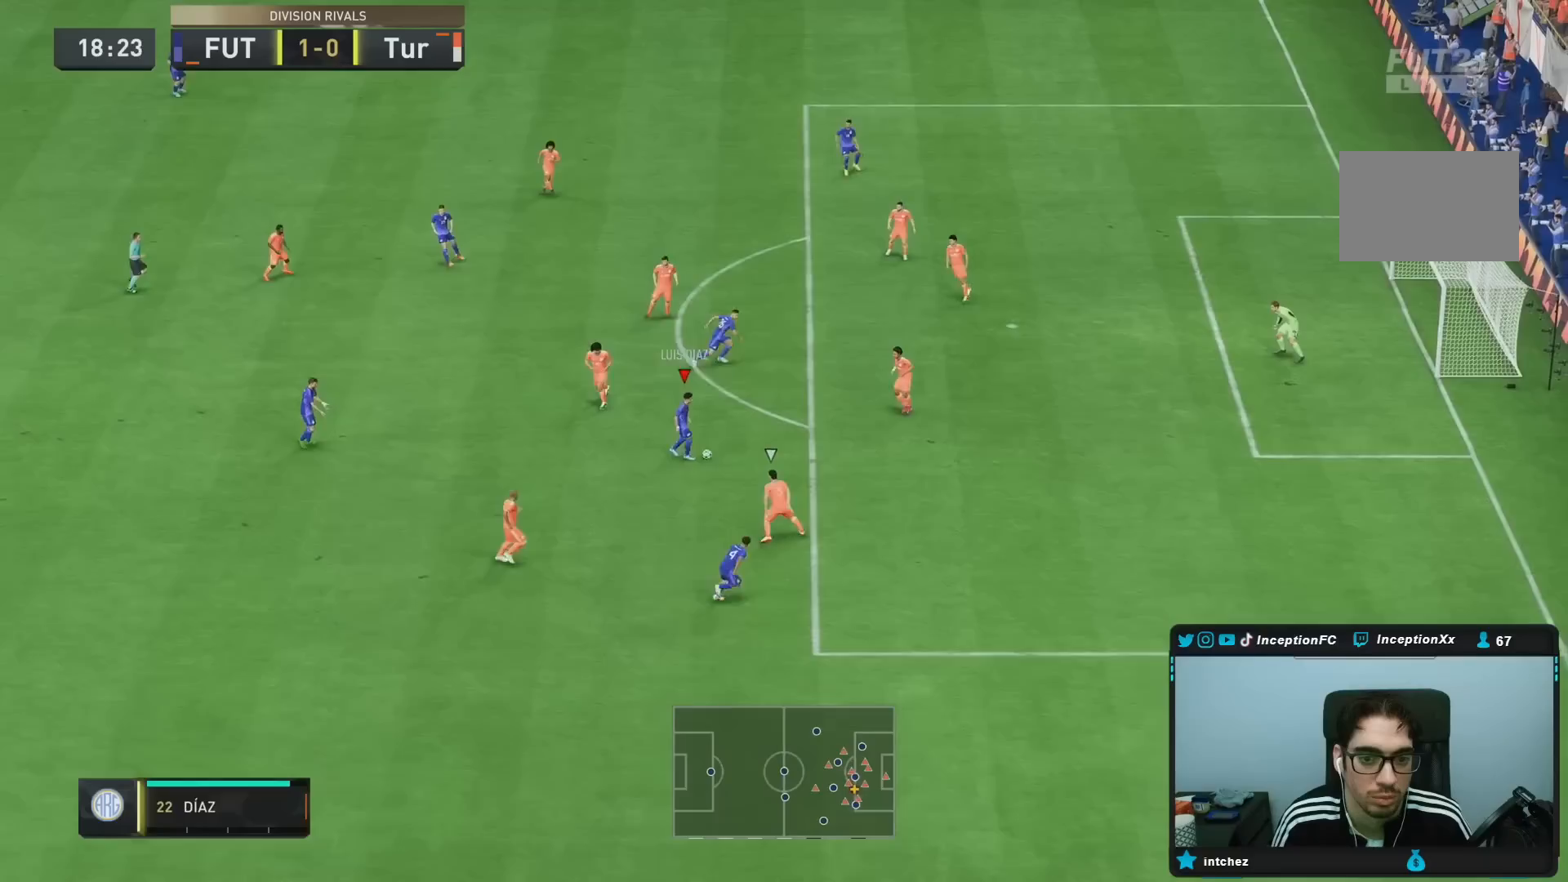
{"dt_ms": 500, "buttons": [], "left_stick": "center", "right_stick": "center", "events": [[217, "L1", "up"], [217, "right_stick", "center"], [317, "left_stick", "center"]]}
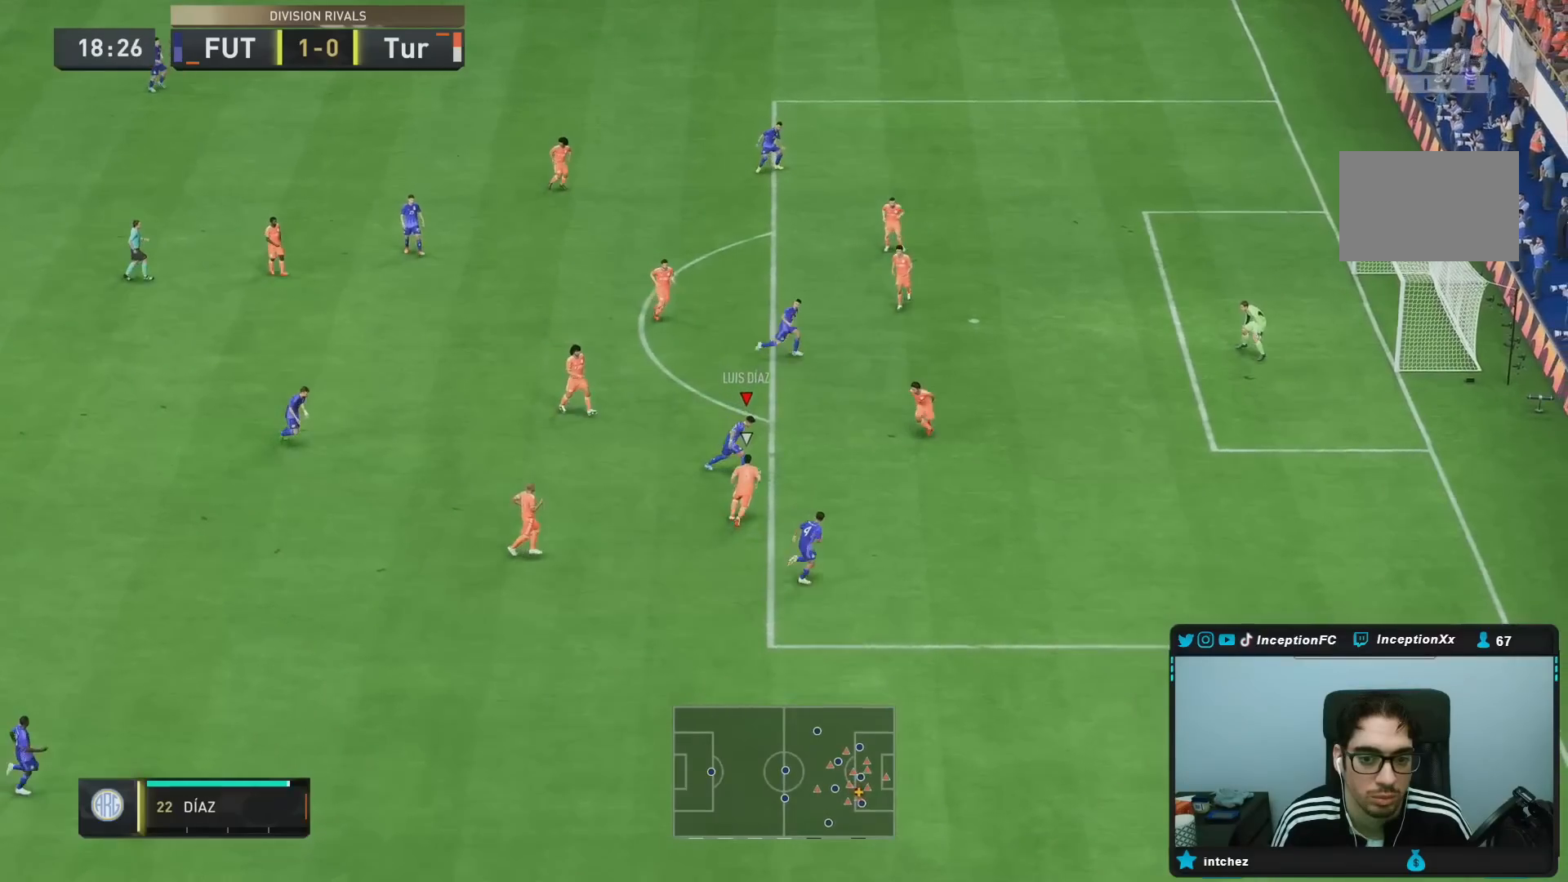
{"dt_ms": 500, "buttons": [], "left_stick": "left", "right_stick": "center", "events": [[117, "left_stick", "up-left"], [483, "left_stick", "left"]]}
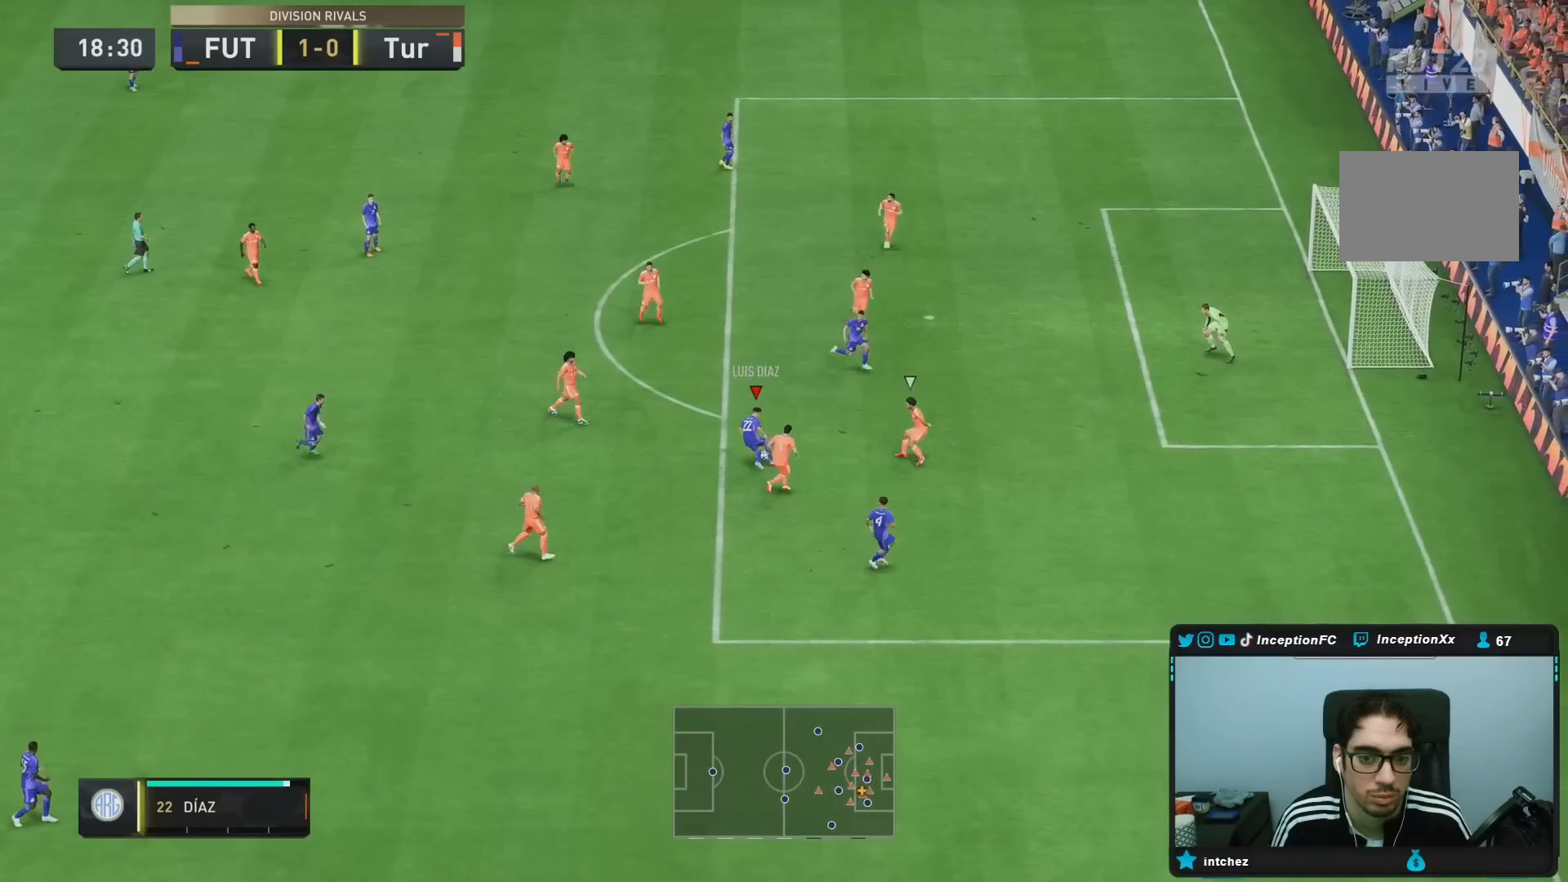
{"dt_ms": 1000, "buttons": [], "left_stick": "down", "right_stick": "center"}